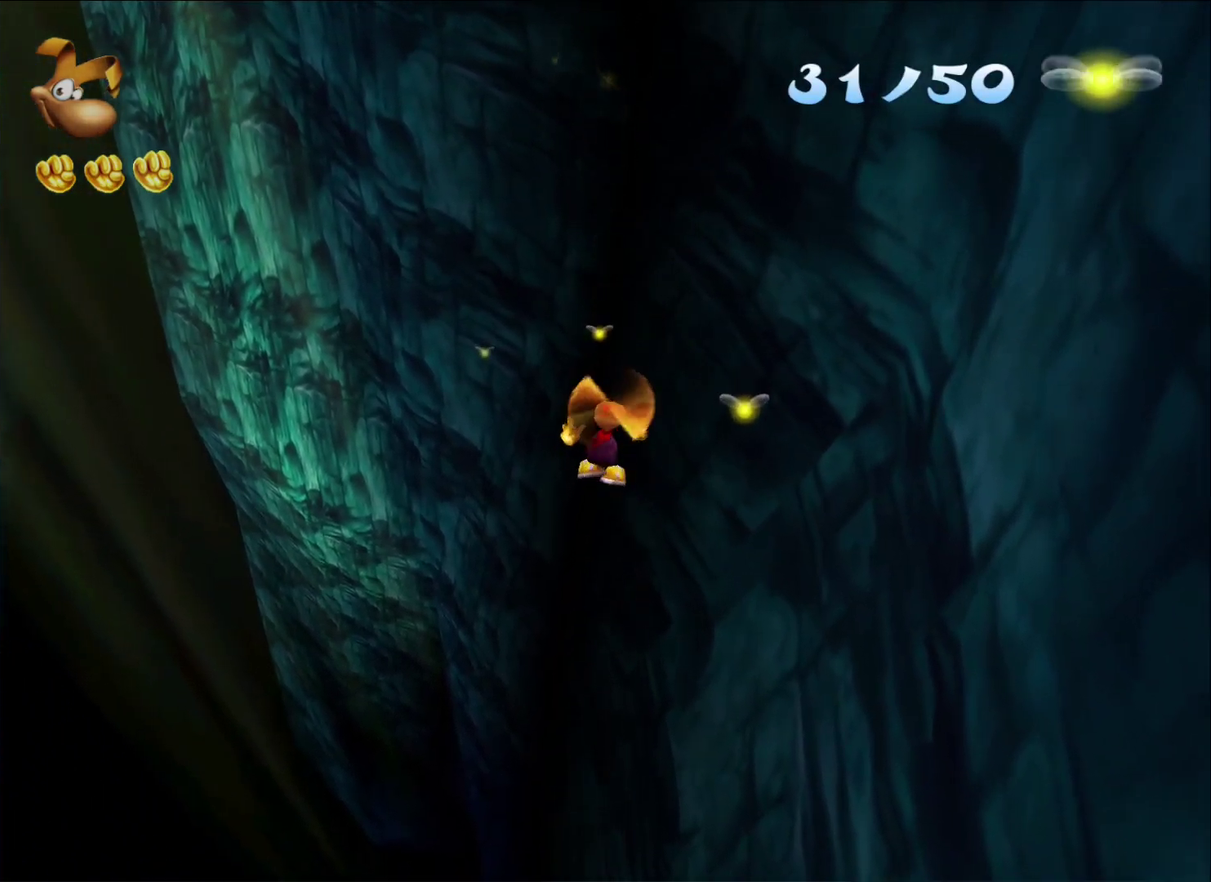
Gameplay with a controller (Xbox layout); each line is a JSON object with the inputs held at the frame after it. "button_events" lists button changes between this image and that frame as [ms after this image, input, new state], when the widget could be followed in between (sticks are given only as held states).
{"buttons": ["A", "R2"], "left_stick": "up", "right_stick": "center", "button_events": [[83, "A", "up"], [133, "A", "down"], [217, "A", "up"], [300, "A", "down"], [367, "A", "up"], [433, "A", "down"]]}
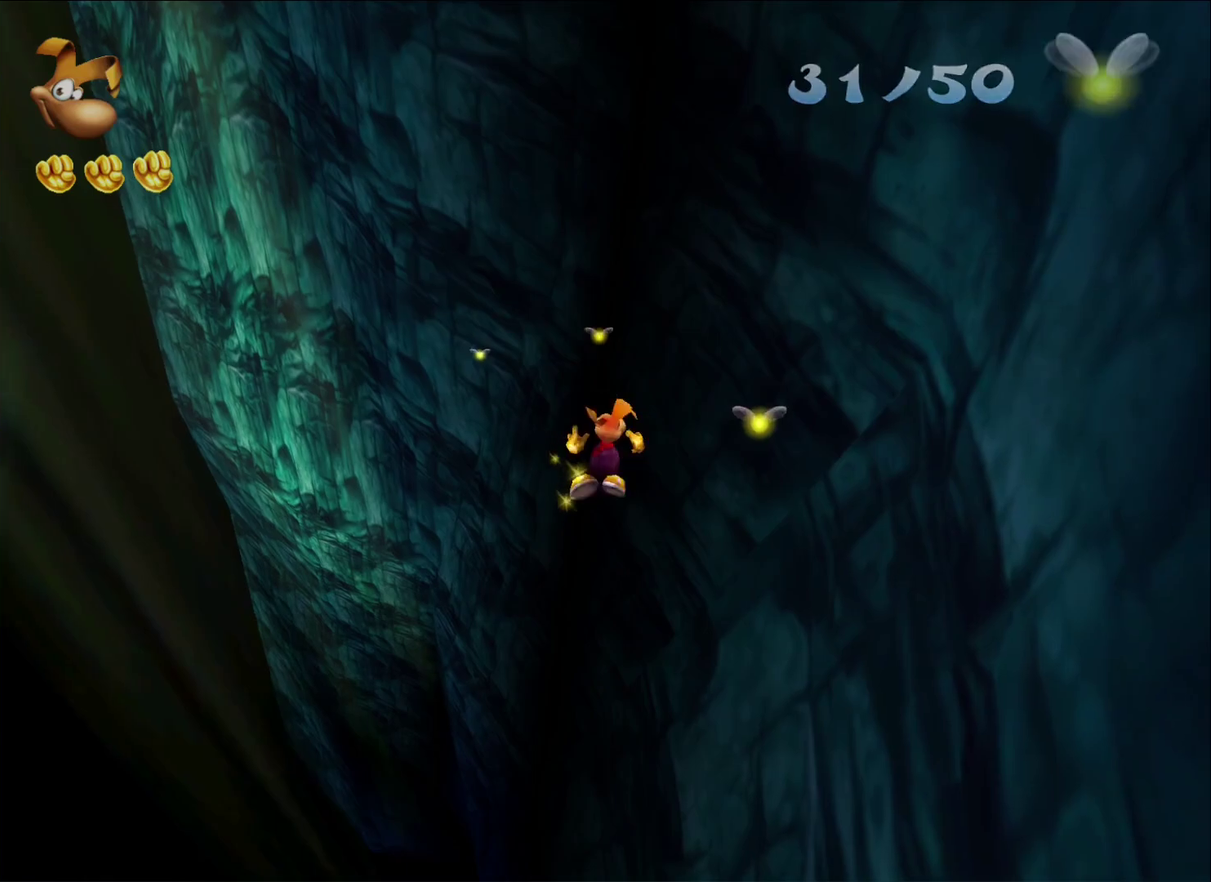
{"buttons": ["X", "R2"], "left_stick": "up", "right_stick": "center", "button_events": [[17, "A", "up"], [83, "A", "down"], [167, "A", "up"], [217, "A", "down"], [233, "X", "down"], [317, "A", "up"], [317, "X", "up"], [367, "X", "down"], [383, "A", "down"], [450, "A", "up"], [450, "X", "up"], [500, "X", "down"]]}
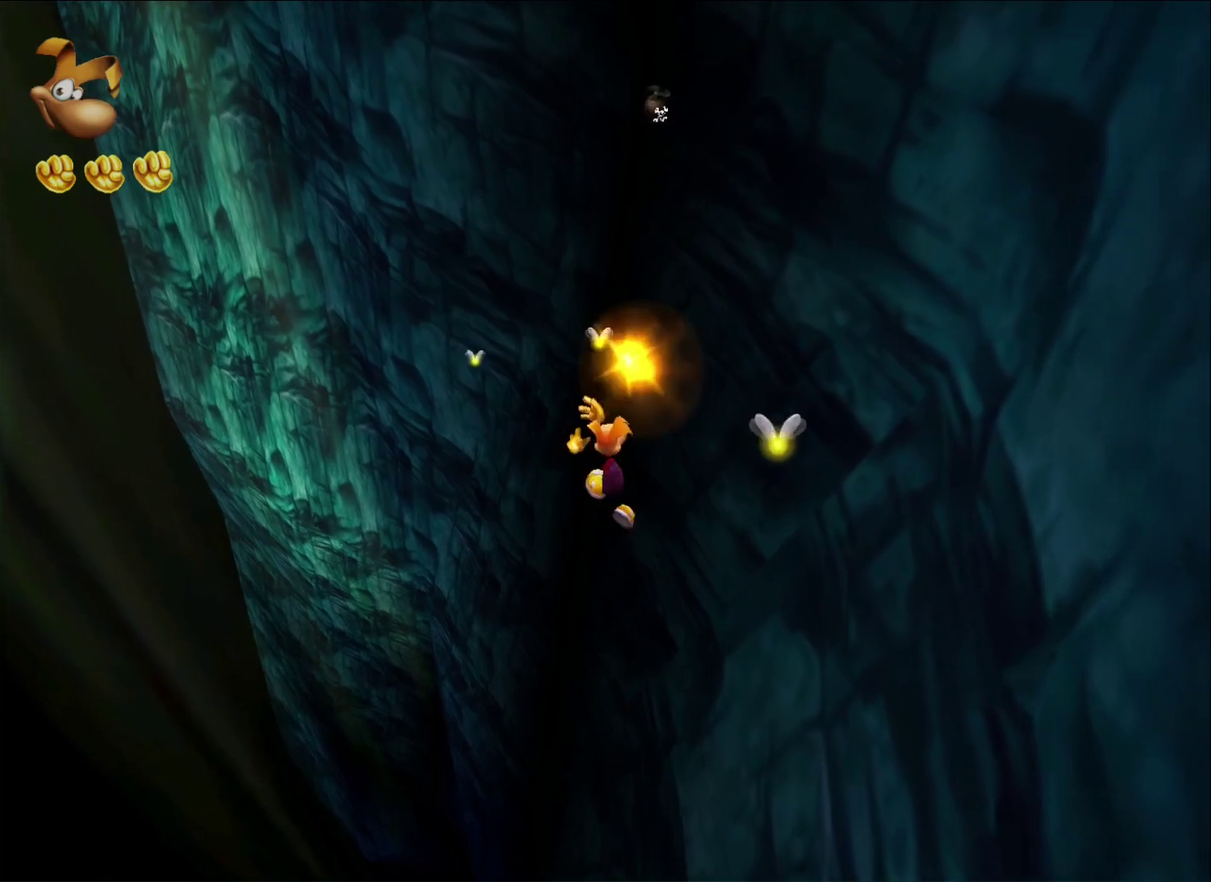
{"buttons": ["A", "X", "R2"], "left_stick": "up", "right_stick": "center", "button_events": [[17, "A", "down"], [100, "A", "up"], [100, "X", "up"], [150, "A", "down"], [150, "X", "down"], [233, "A", "up"], [250, "X", "up"], [317, "A", "down"], [317, "X", "down"], [417, "A", "up"], [417, "X", "up"], [467, "A", "down"], [467, "X", "down"]]}
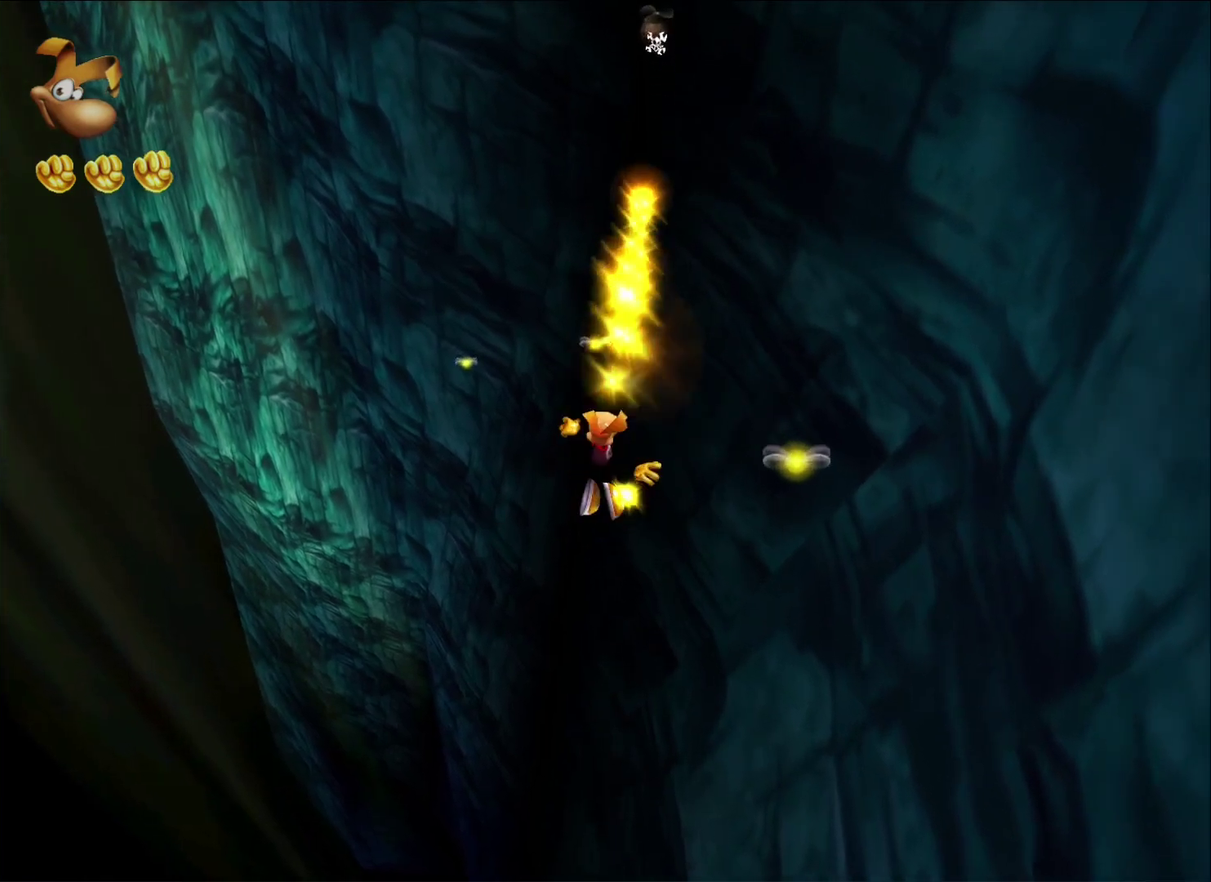
{"buttons": ["A", "X", "R2"], "left_stick": "up", "right_stick": "center", "button_events": [[67, "A", "up"], [67, "X", "up"], [117, "A", "down"], [117, "X", "down"], [217, "A", "up"], [217, "X", "up"], [267, "X", "down"], [283, "A", "down"], [367, "A", "up"], [367, "X", "up"], [417, "X", "down"], [433, "A", "down"]]}
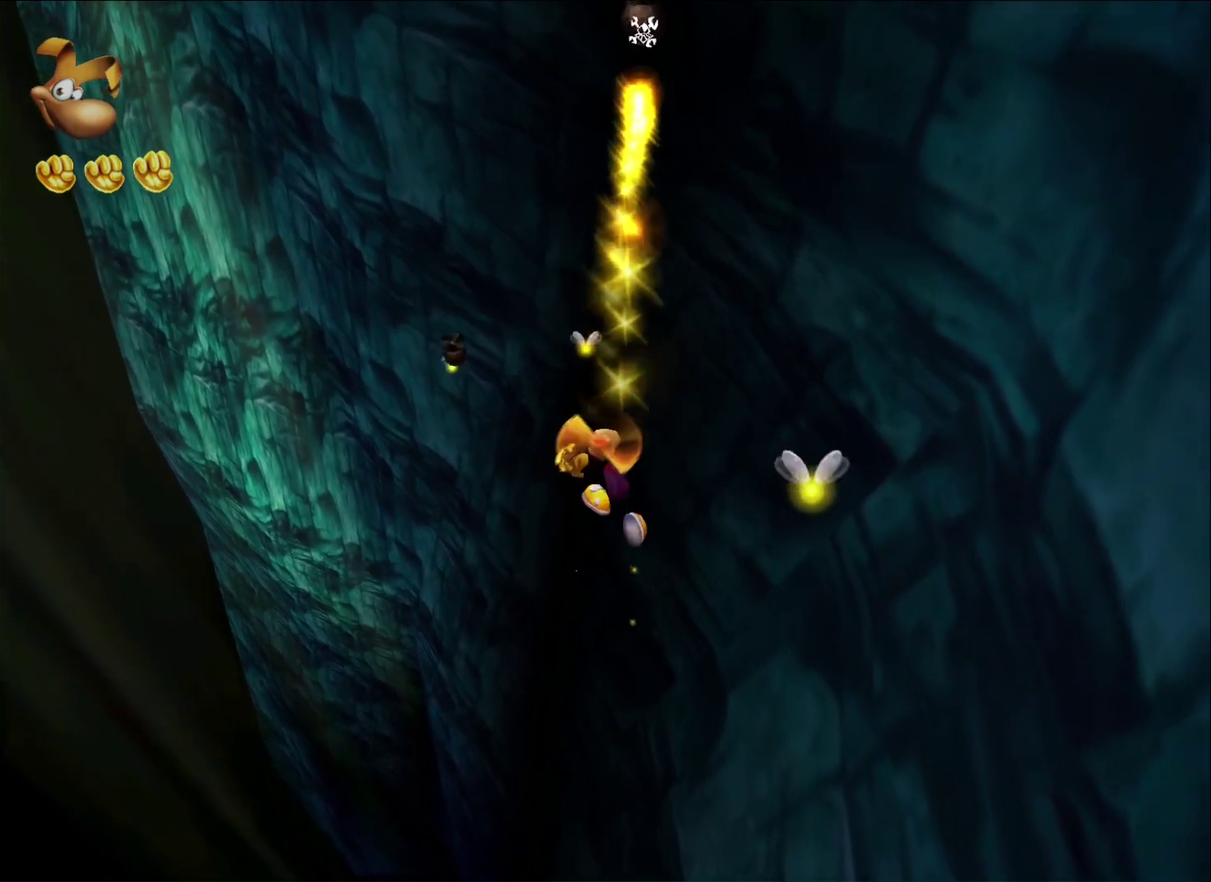
{"buttons": ["A", "X"], "left_stick": "up", "right_stick": "center", "button_events": [[17, "A", "up"], [17, "X", "up"], [67, "X", "down"], [83, "A", "down"], [150, "A", "up"], [150, "X", "up"], [217, "A", "down"], [217, "X", "down"], [300, "A", "up"], [300, "X", "up"], [367, "A", "down"], [367, "X", "down"], [500, "R2", "up"]]}
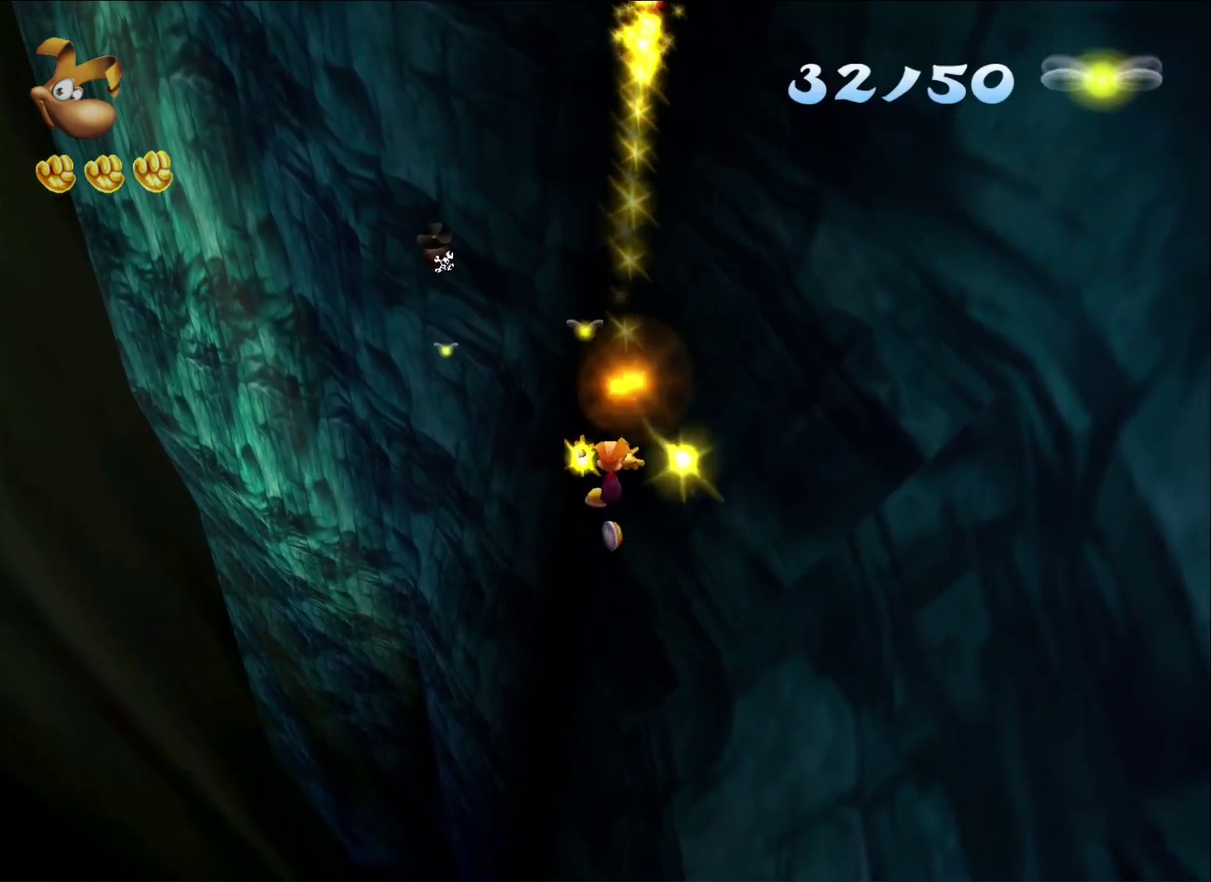
{"buttons": ["R2"], "left_stick": "up-left", "right_stick": "center", "button_events": [[83, "A", "up"], [83, "X", "up"], [150, "A", "down"], [150, "R2", "down"], [150, "X", "down"], [217, "A", "up"], [217, "X", "up"], [283, "A", "down"], [283, "X", "down"], [350, "A", "up"], [350, "X", "up"], [417, "A", "down"], [500, "A", "up"]]}
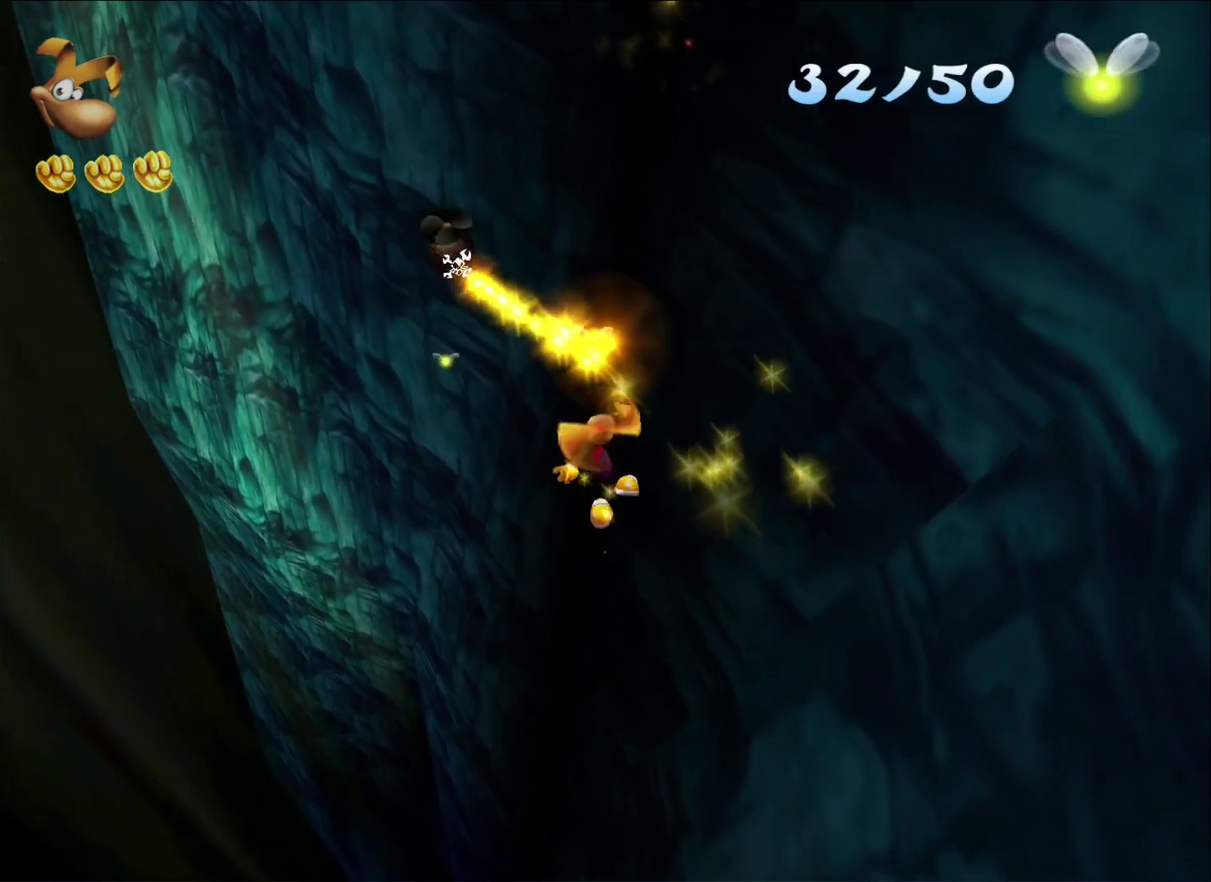
{"buttons": ["R2"], "left_stick": "up-left", "right_stick": "center", "button_events": [[83, "A", "down"], [150, "A", "up"], [217, "A", "down"], [300, "A", "up"], [367, "A", "down"], [467, "A", "up"]]}
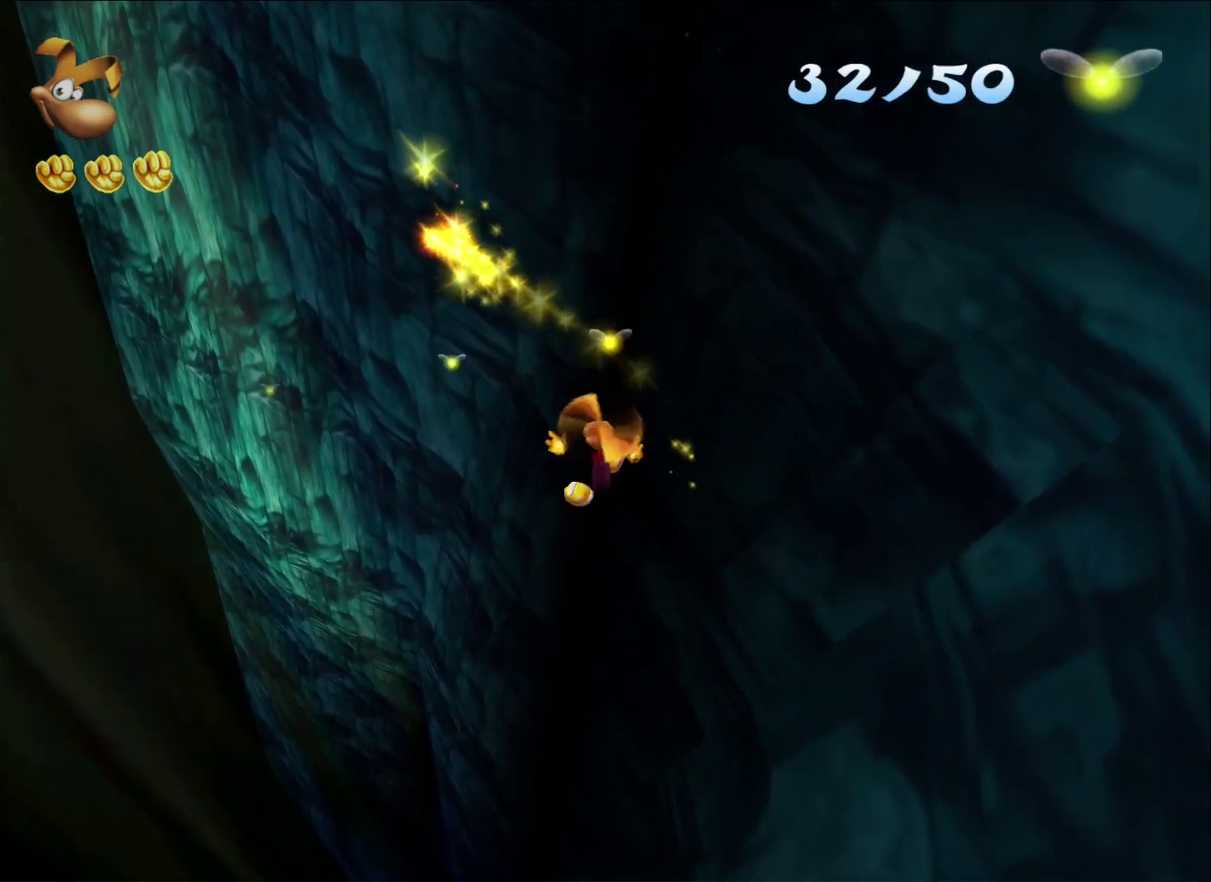
{"buttons": ["A", "R2"], "left_stick": "up-left", "right_stick": "center", "button_events": [[17, "A", "down"], [117, "A", "up"], [183, "A", "down"], [267, "A", "up"], [333, "A", "down"], [433, "A", "up"], [483, "A", "down"]]}
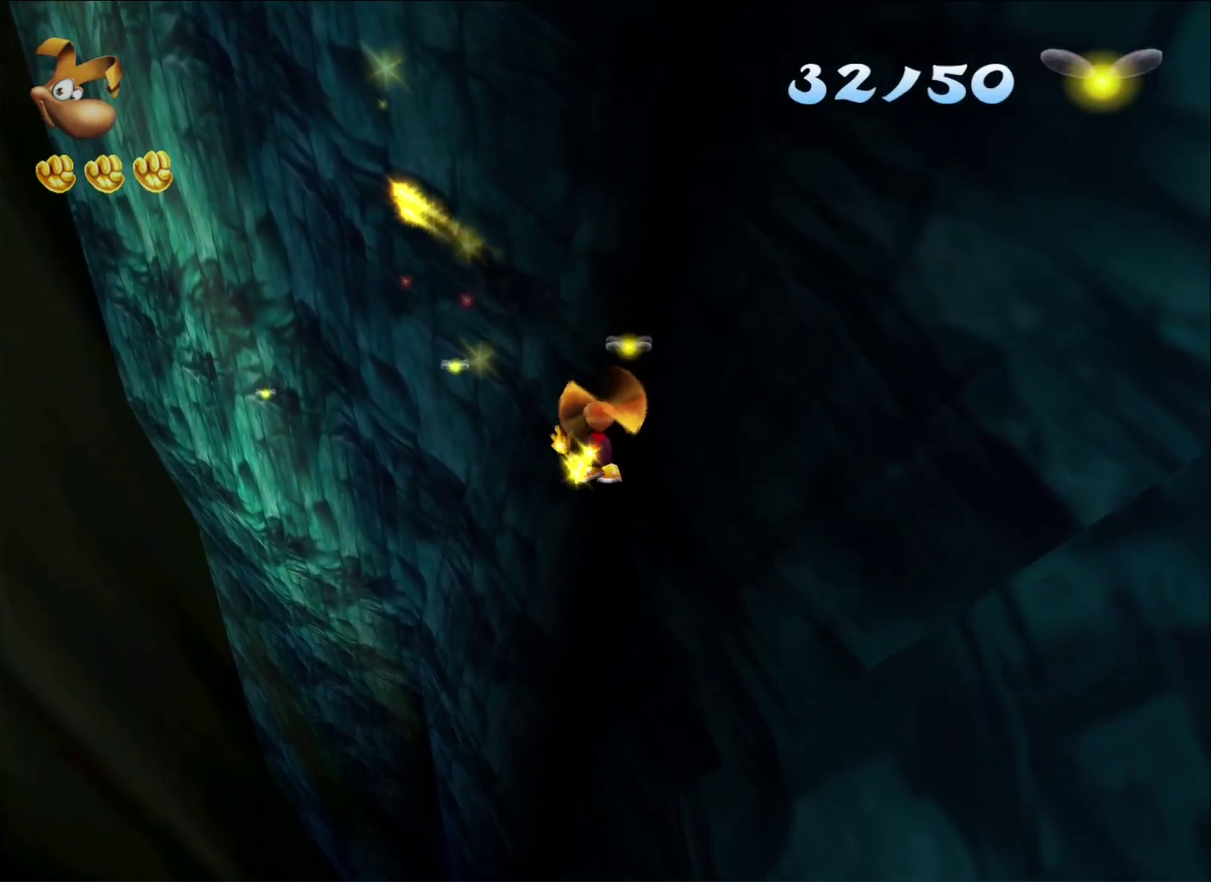
{"buttons": ["A", "R2"], "left_stick": "up-left", "right_stick": "center", "button_events": [[83, "A", "up"], [133, "A", "down"], [233, "A", "up"], [300, "A", "down"], [367, "A", "up"], [450, "A", "down"]]}
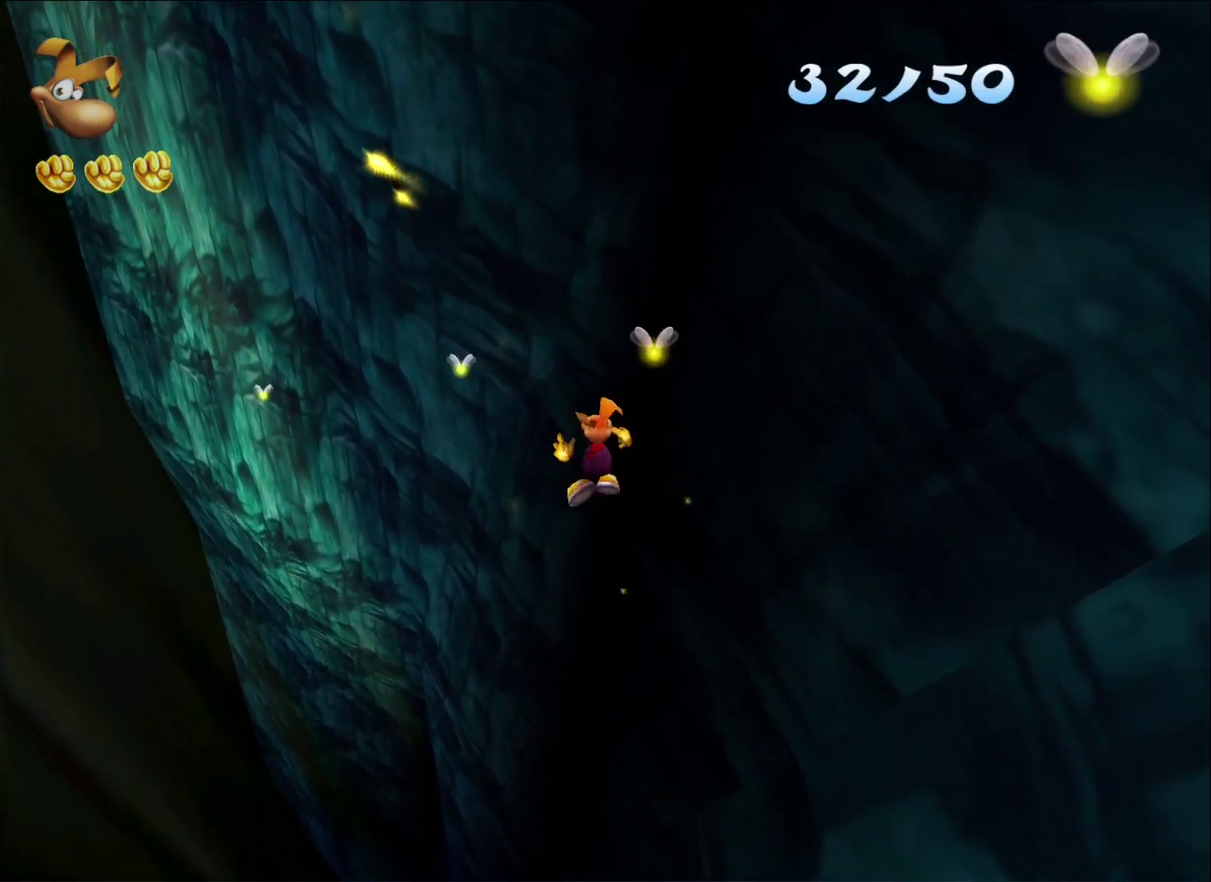
{"buttons": ["R2"], "left_stick": "up-left", "right_stick": "center", "button_events": [[33, "A", "up"], [83, "A", "down"], [167, "A", "up"], [250, "A", "down"], [317, "A", "up"], [400, "A", "down"], [500, "A", "up"]]}
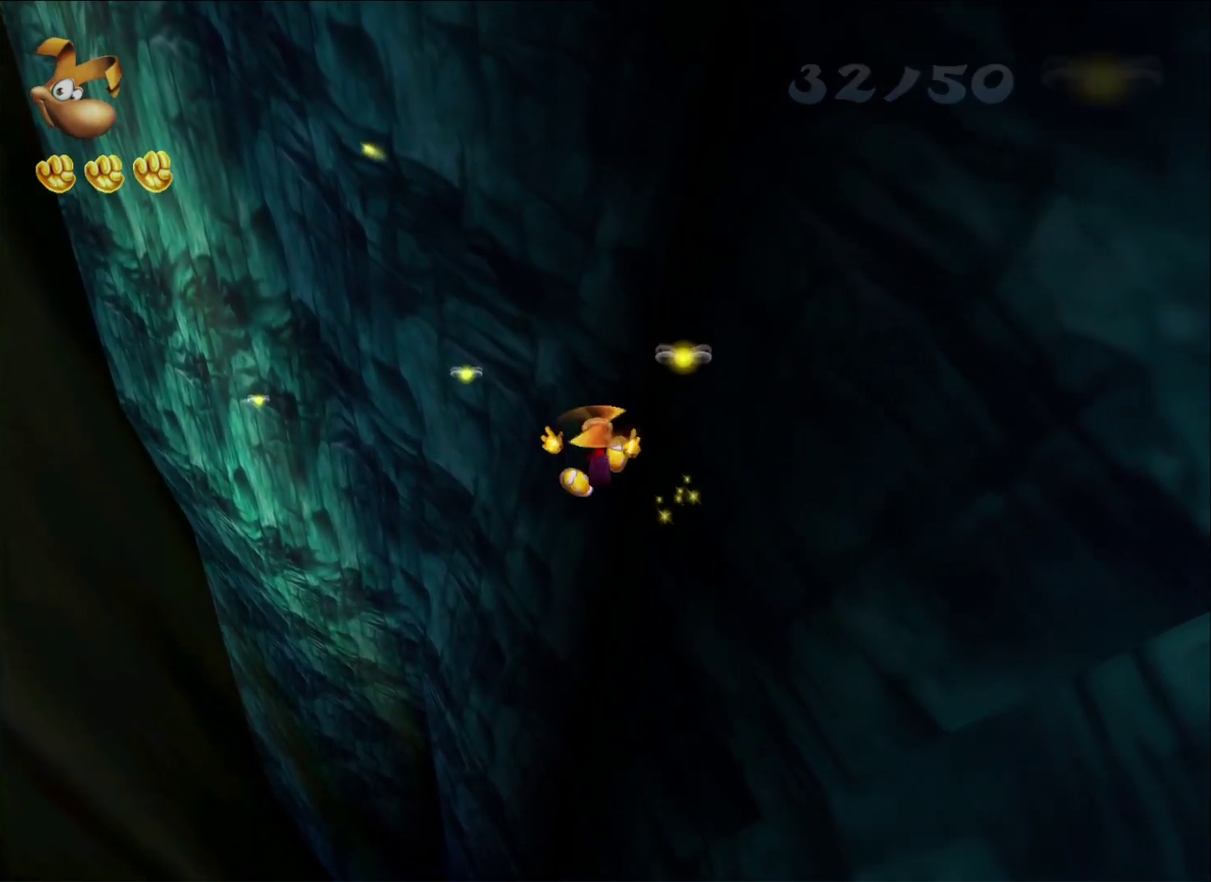
{"buttons": ["R2"], "left_stick": "up-left", "right_stick": "center", "button_events": [[50, "A", "down"], [133, "A", "up"], [200, "A", "down"], [300, "A", "up"], [367, "A", "down"], [450, "A", "up"]]}
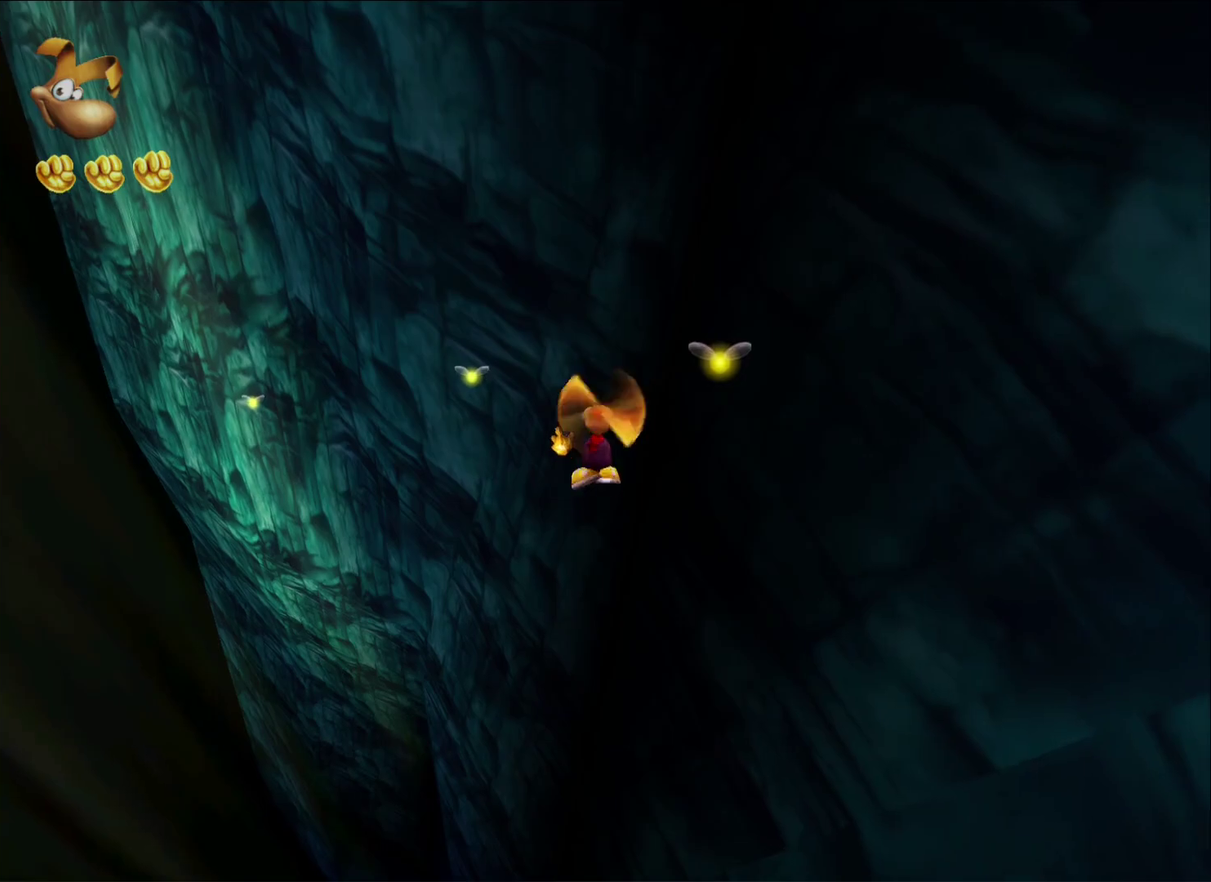
{"buttons": ["A", "R2"], "left_stick": "up-left", "right_stick": "center", "button_events": [[17, "A", "down"], [117, "A", "up"], [183, "A", "down"], [267, "A", "up"], [333, "A", "down"], [433, "A", "up"], [500, "A", "down"]]}
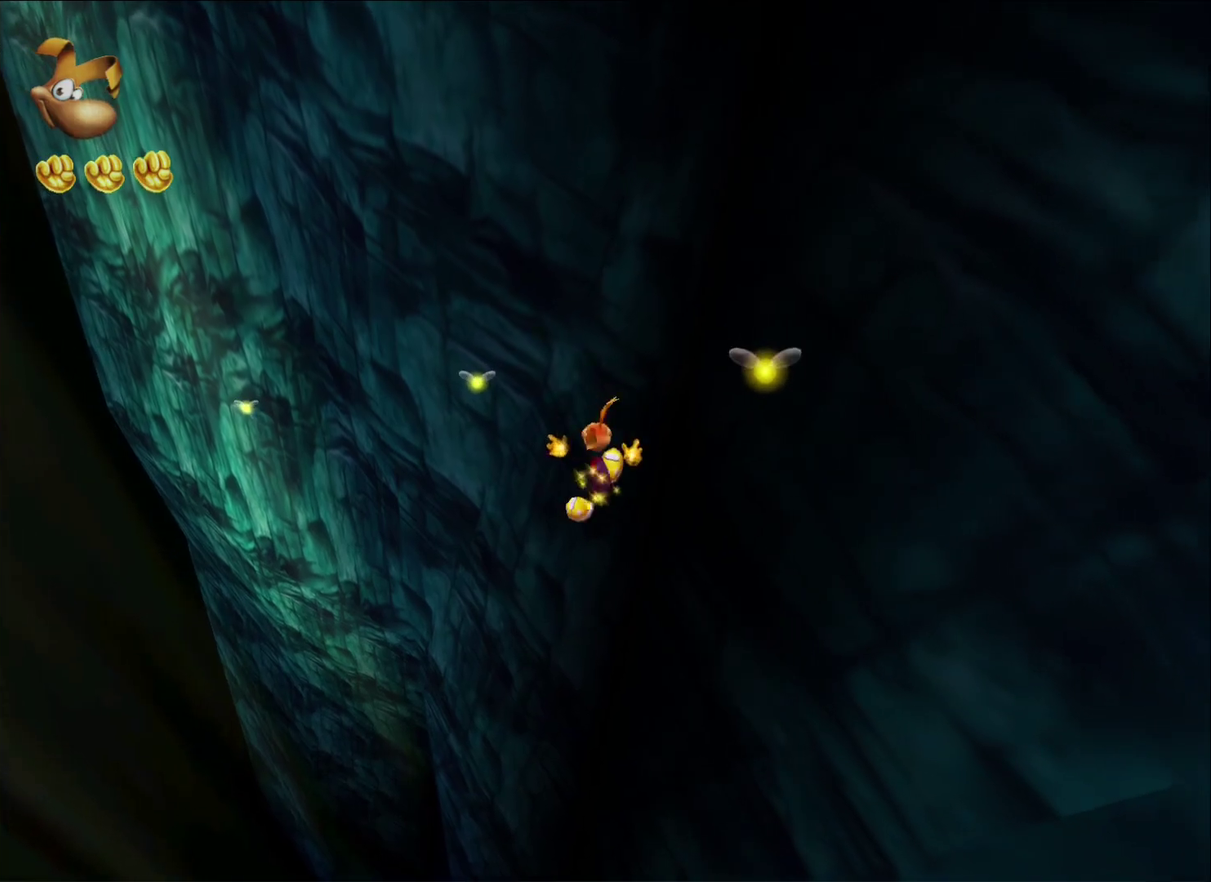
{"buttons": ["A", "R2"], "left_stick": "up-left", "right_stick": "center", "button_events": [[83, "A", "up"], [133, "A", "down"], [233, "A", "up"], [300, "A", "down"], [400, "A", "up"], [450, "A", "down"]]}
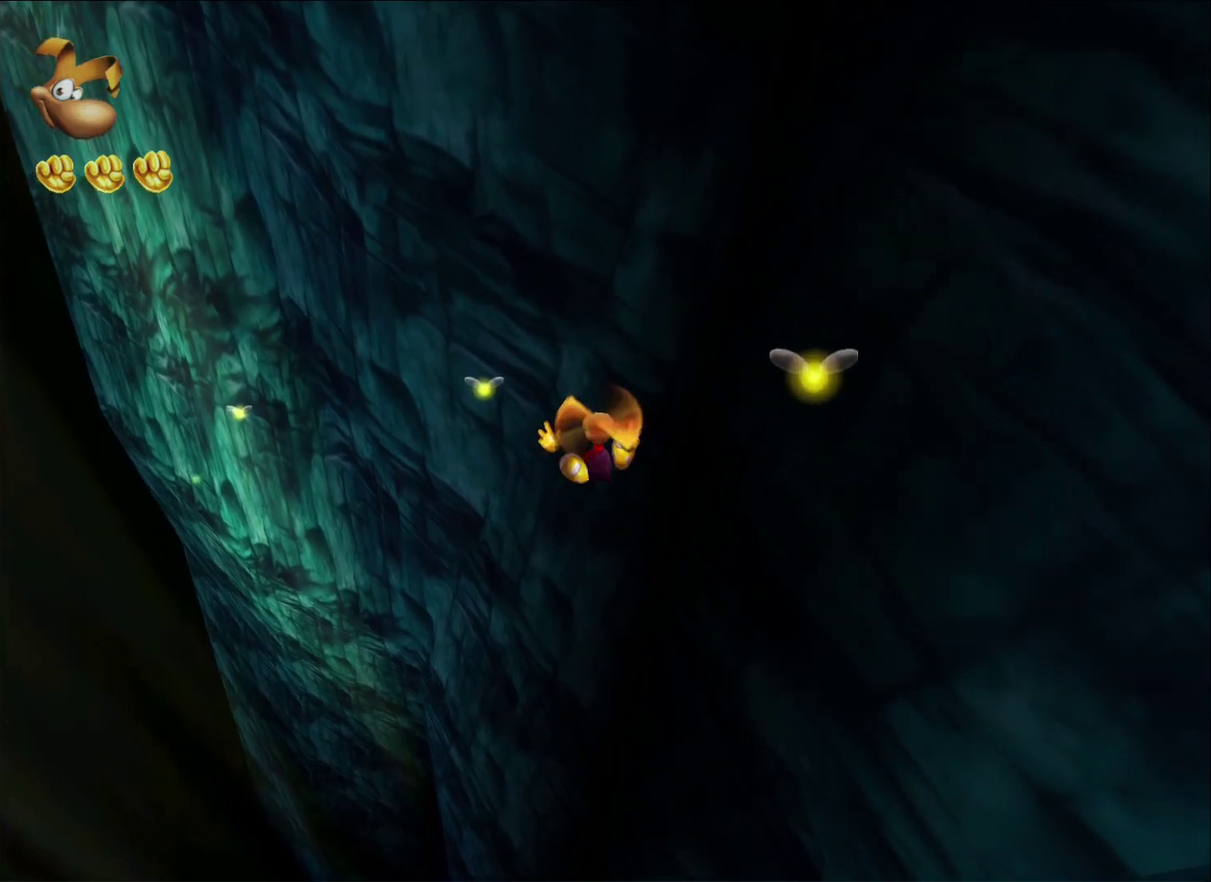
{"buttons": ["A", "R2"], "left_stick": "up-left", "right_stick": "center", "button_events": [[67, "A", "up"], [117, "A", "down"], [200, "A", "up"], [267, "A", "down"], [317, "R2", "up"], [367, "A", "up"], [433, "A", "down"], [450, "R2", "down"]]}
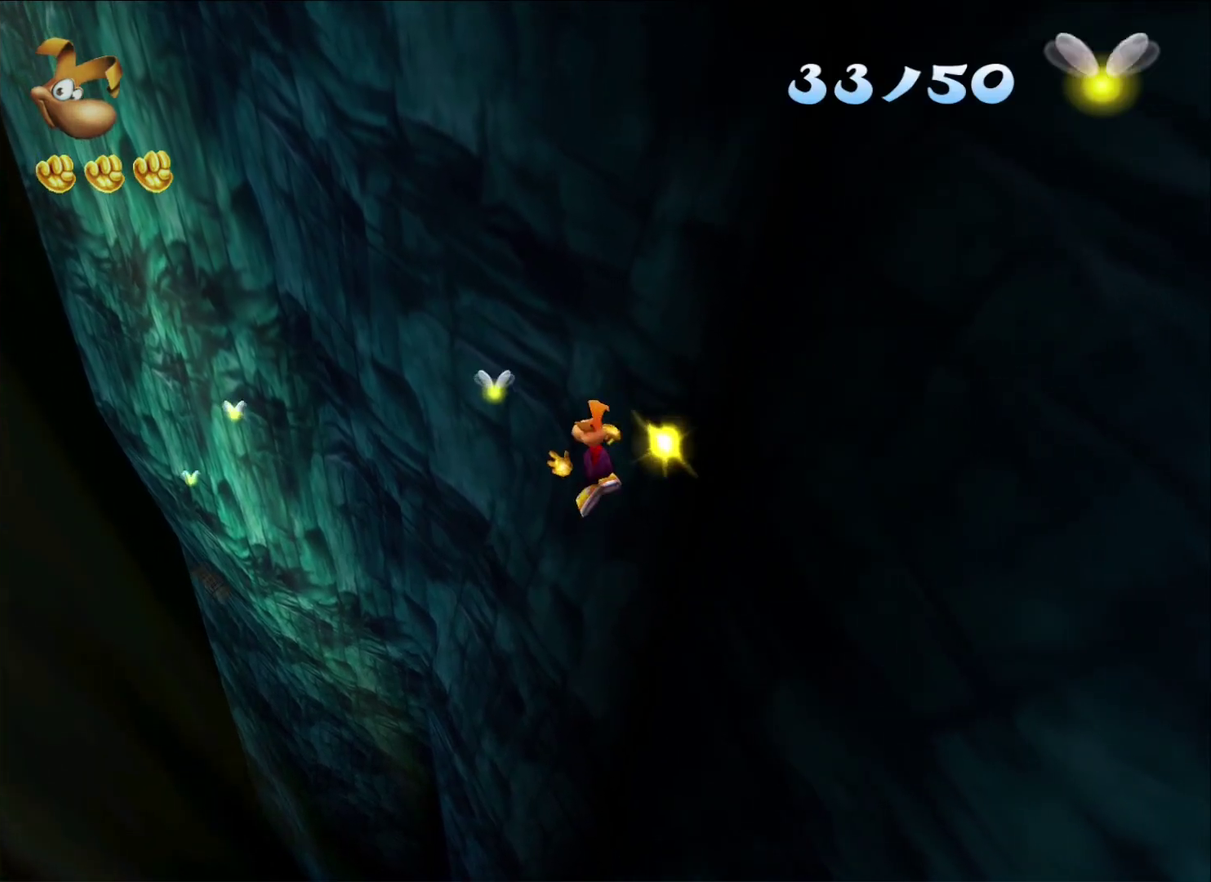
{"buttons": ["R2"], "left_stick": "up-left", "right_stick": "center", "button_events": [[17, "A", "up"], [83, "A", "down"], [167, "A", "up"], [250, "A", "down"], [317, "A", "up"], [400, "A", "down"], [467, "A", "up"]]}
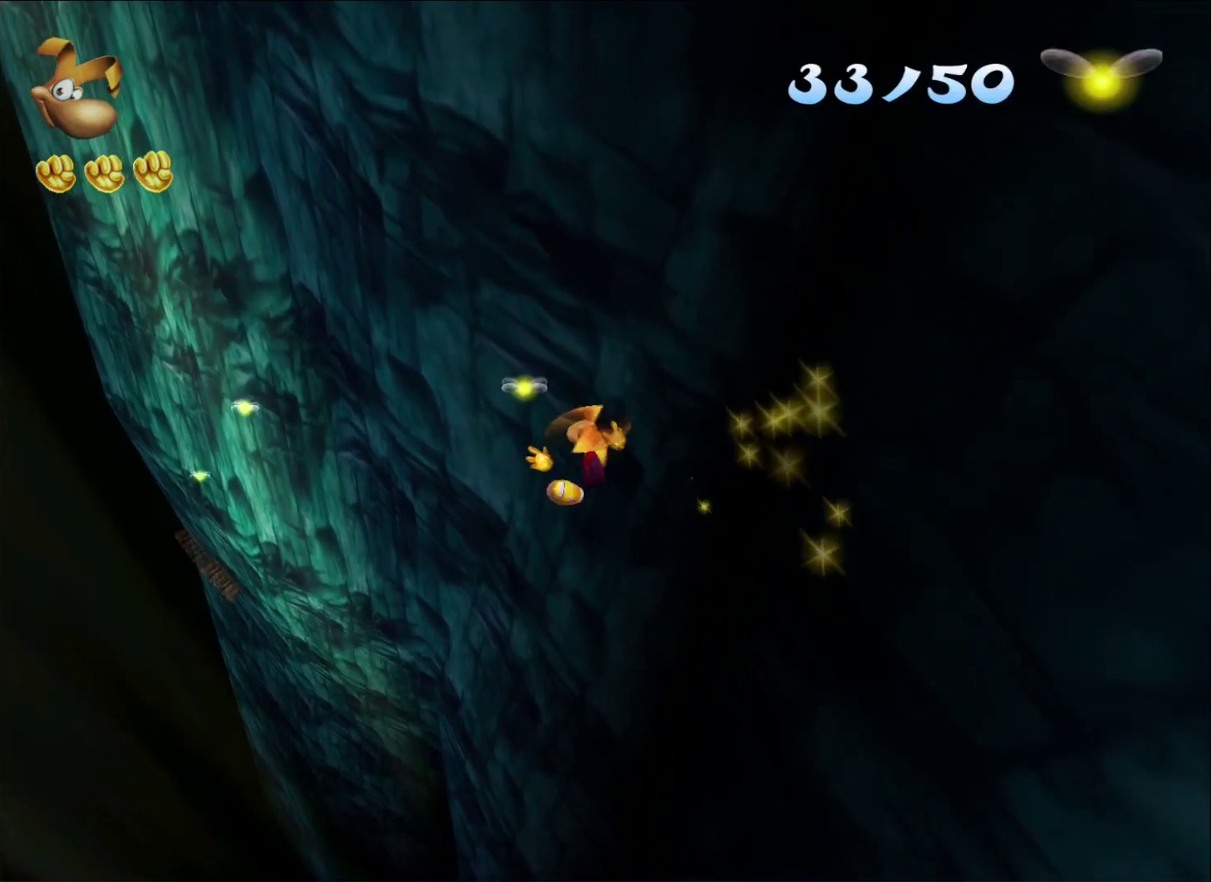
{"buttons": ["A", "R2"], "left_stick": "up-left", "right_stick": "center", "button_events": [[50, "A", "down"], [133, "A", "up"], [183, "A", "down"], [250, "A", "up"], [317, "A", "down"], [383, "A", "up"], [483, "A", "down"]]}
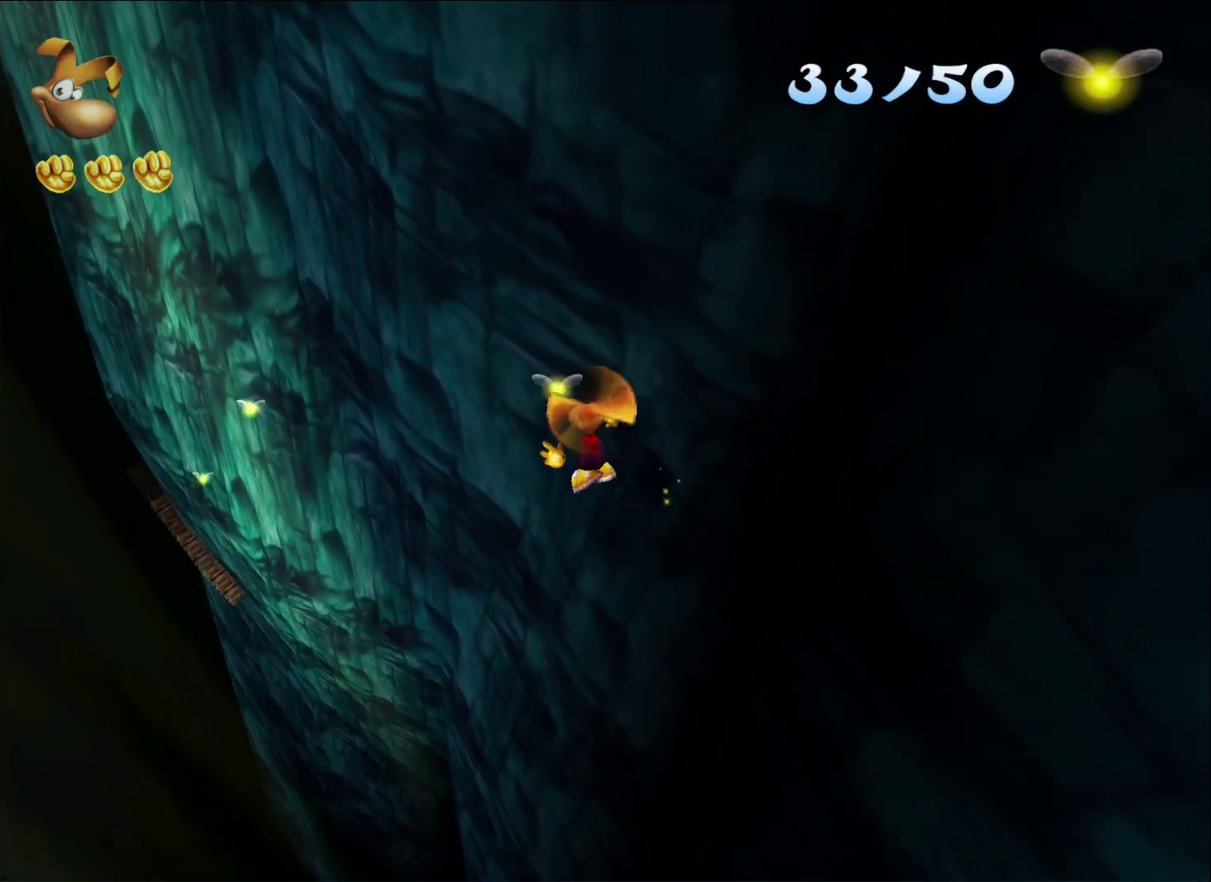
{"buttons": ["A", "R2"], "left_stick": "up-left", "right_stick": "center", "button_events": [[50, "A", "up"], [133, "A", "down"], [217, "A", "up"], [283, "A", "down"], [367, "A", "up"], [417, "A", "down"]]}
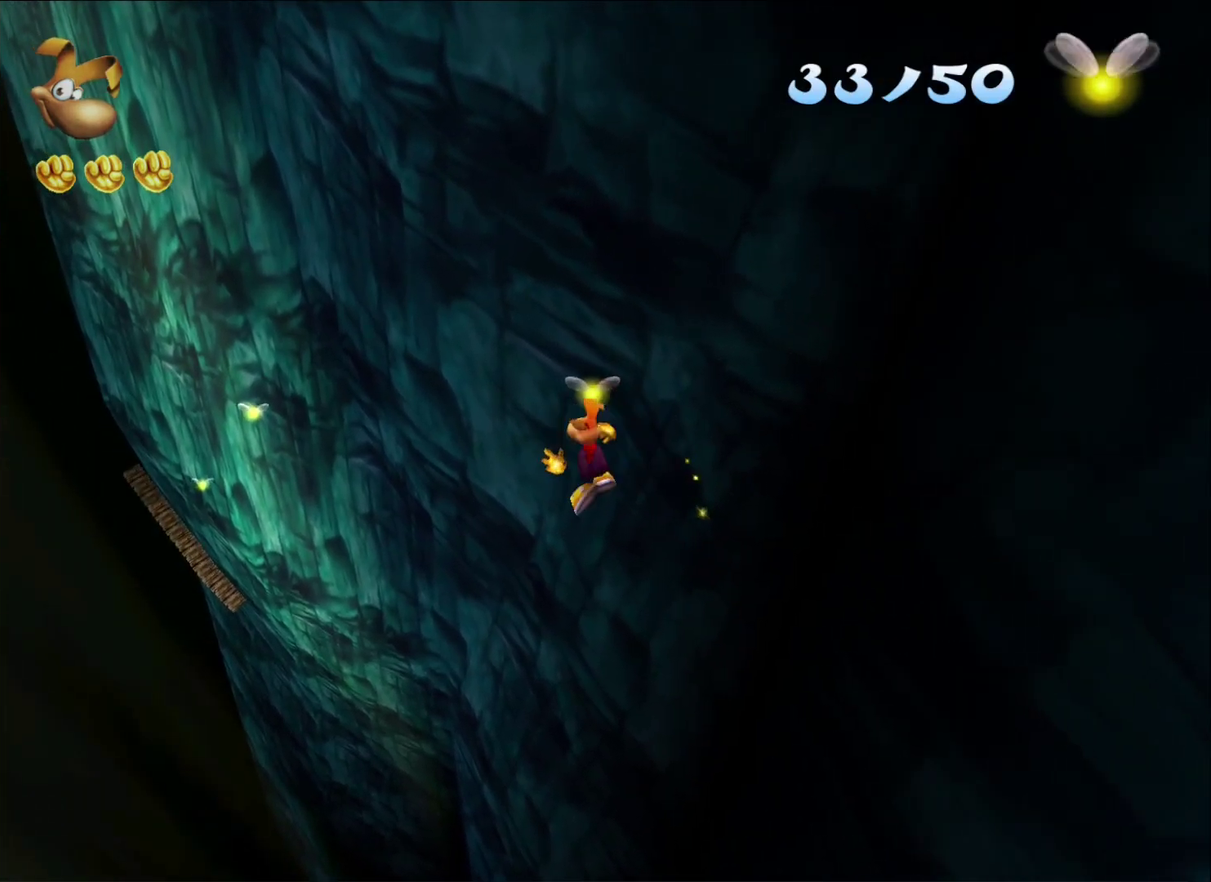
{"buttons": ["R2"], "left_stick": "up-left", "right_stick": "center", "button_events": [[17, "A", "up"], [100, "A", "down"], [167, "A", "up"], [217, "A", "down"], [317, "A", "up"], [383, "A", "down"], [483, "A", "up"]]}
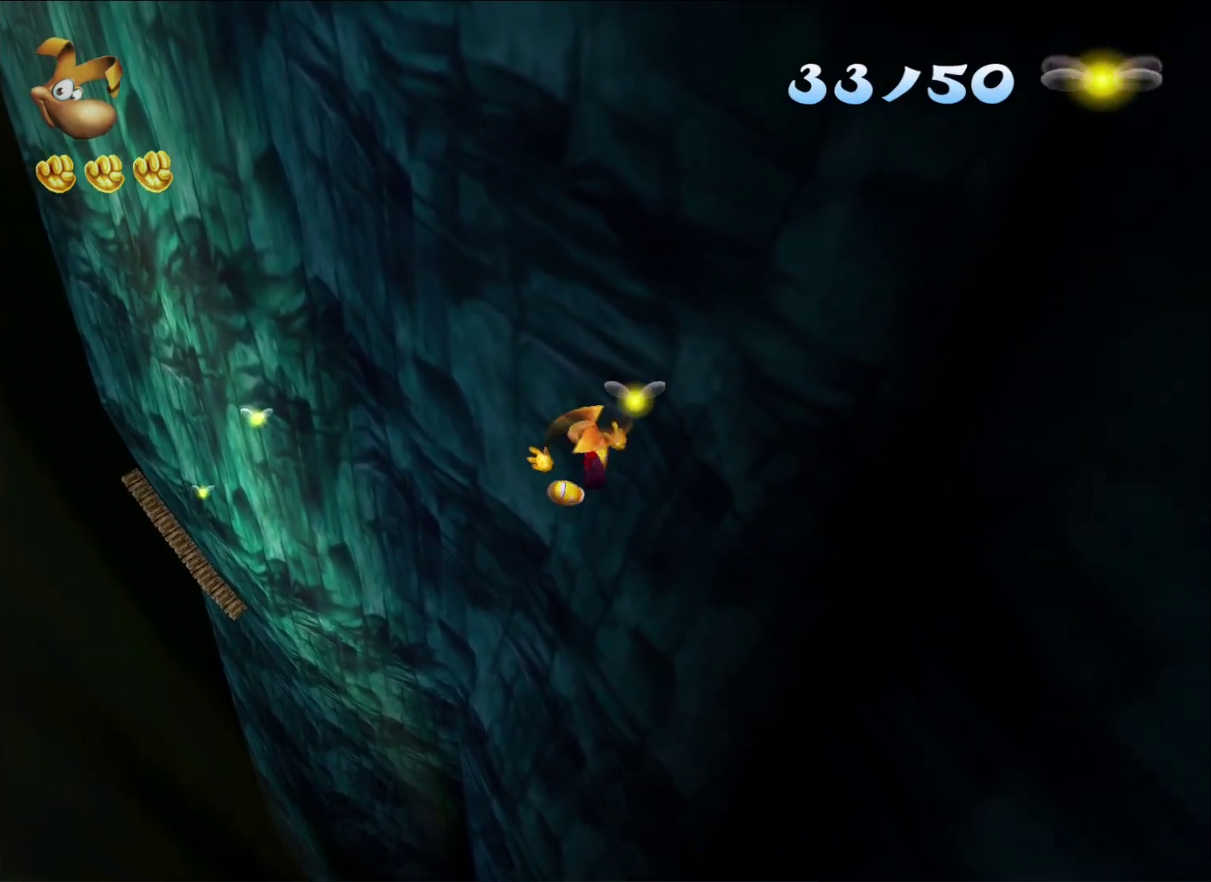
{"buttons": ["A", "X", "R2"], "left_stick": "up-left", "right_stick": "center", "button_events": [[50, "A", "down"], [83, "X", "down"], [133, "X", "up"], [150, "A", "up"], [183, "X", "down"], [200, "A", "down"], [250, "X", "up"], [267, "A", "up"], [333, "X", "down"], [350, "A", "down"], [417, "A", "up"], [417, "X", "up"], [500, "A", "down"], [500, "X", "down"]]}
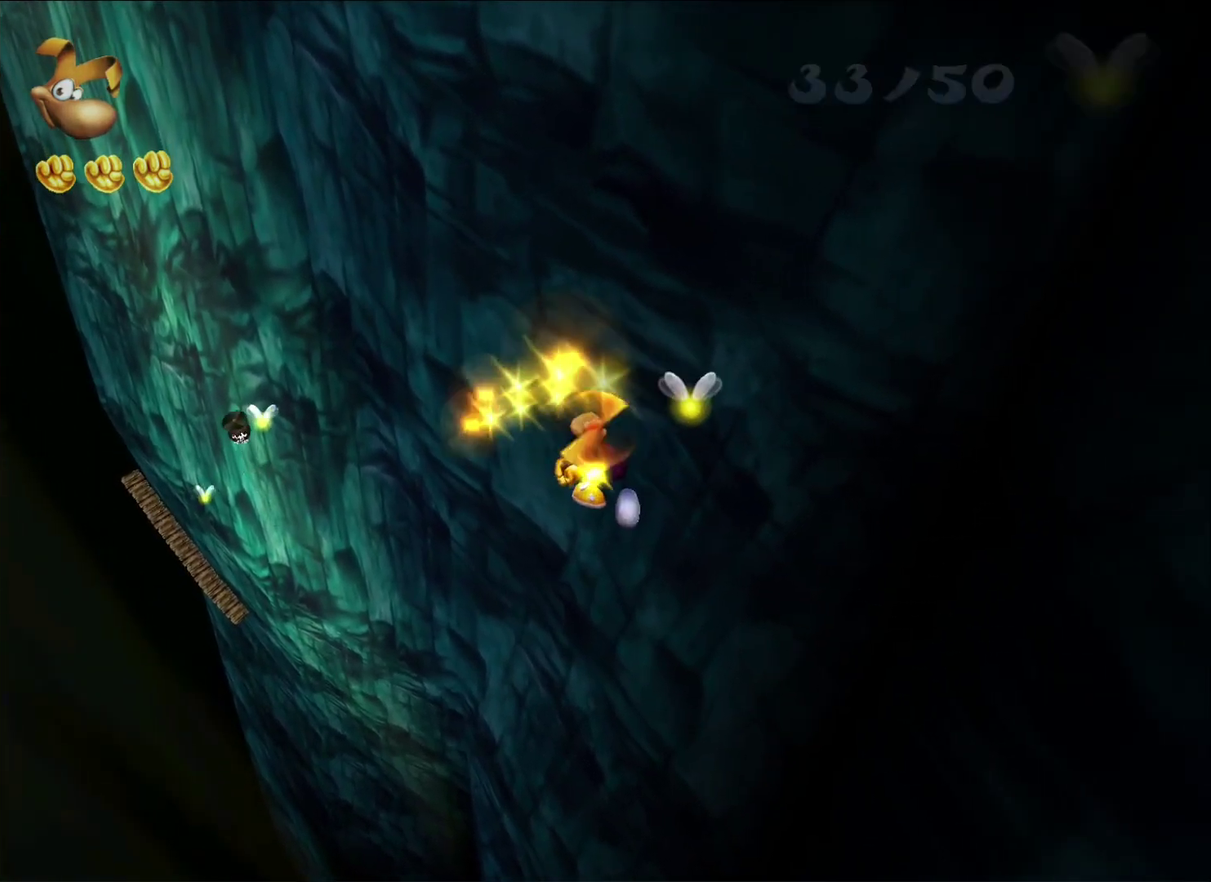
{"buttons": ["A", "X", "R2"], "left_stick": "up-left", "right_stick": "center", "button_events": [[67, "A", "up"], [83, "X", "up"], [150, "A", "down"], [150, "X", "down"], [233, "A", "up"], [233, "X", "up"], [283, "A", "down"], [283, "X", "down"], [383, "A", "up"], [383, "X", "up"], [450, "A", "down"], [450, "X", "down"]]}
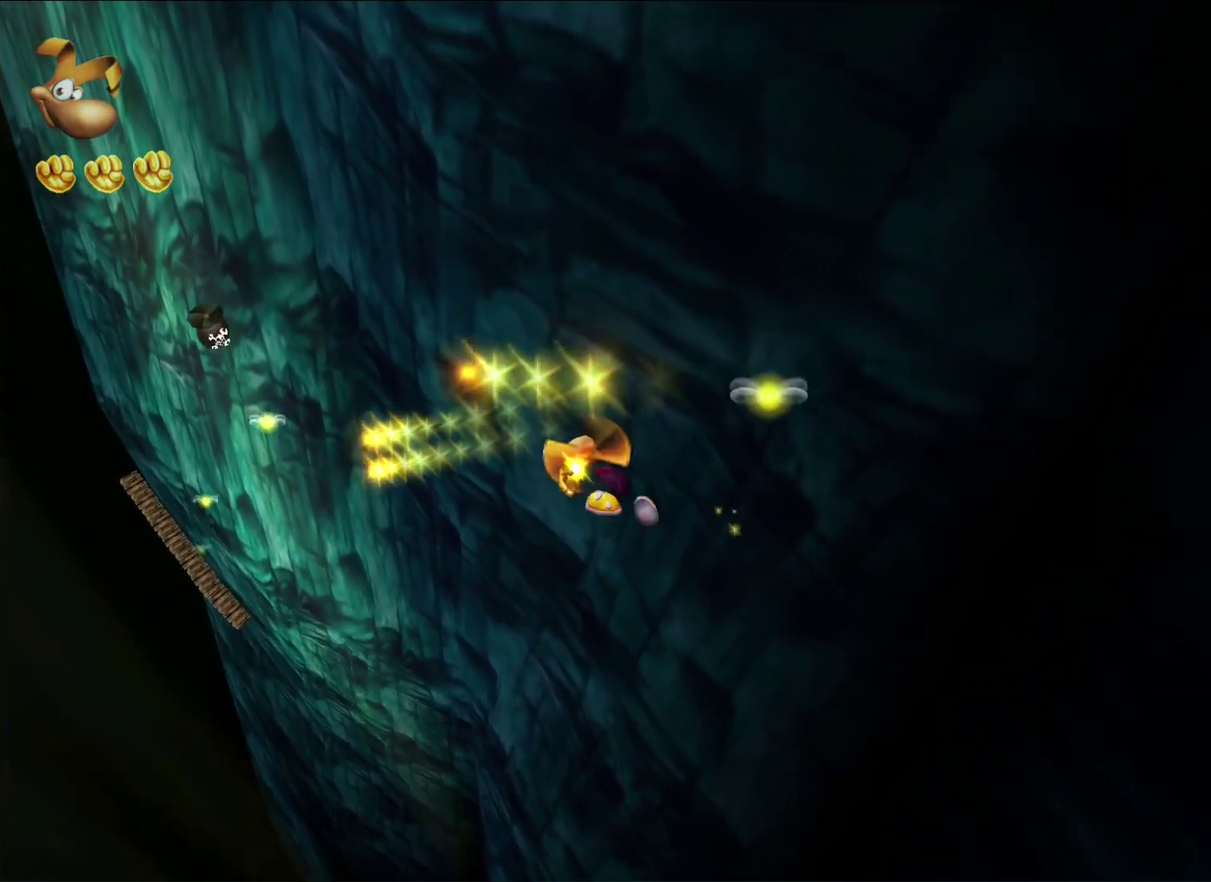
{"buttons": ["R2"], "left_stick": "up-left", "right_stick": "center", "button_events": [[33, "A", "up"], [33, "X", "up"], [83, "A", "down"], [83, "X", "down"], [183, "A", "up"], [183, "X", "up"], [233, "A", "down"], [233, "X", "down"], [333, "X", "up"], [383, "X", "down"], [467, "A", "up"], [467, "X", "up"]]}
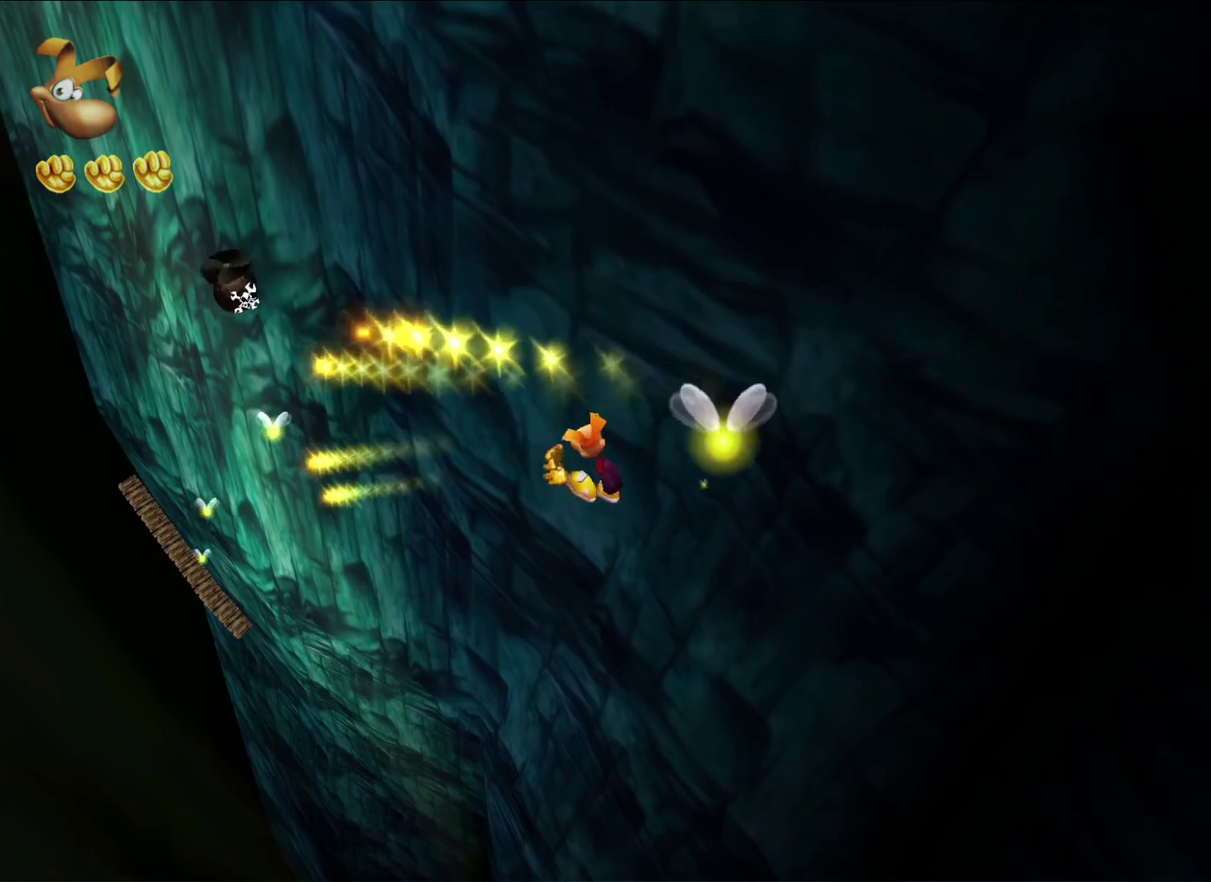
{"buttons": [], "left_stick": "left", "right_stick": "center", "button_events": [[83, "A", "down"], [167, "A", "up"], [233, "A", "down"], [300, "A", "up"], [383, "A", "down"], [383, "R2", "up"], [467, "A", "up"]]}
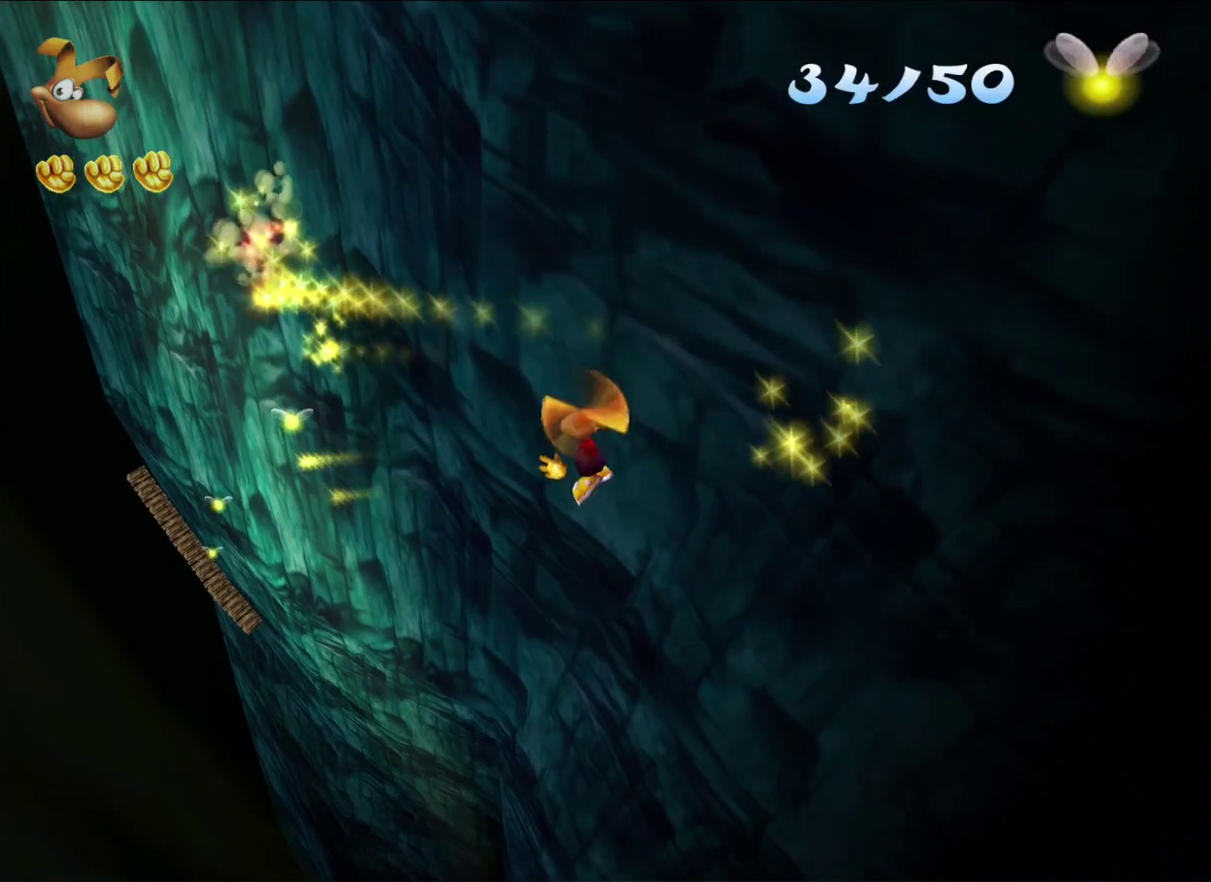
{"buttons": ["A", "R2"], "left_stick": "left", "right_stick": "center", "button_events": [[17, "A", "down"], [17, "R2", "down"], [83, "A", "up"], [183, "A", "down"], [233, "A", "up"], [300, "A", "down"], [383, "A", "up"], [467, "A", "down"]]}
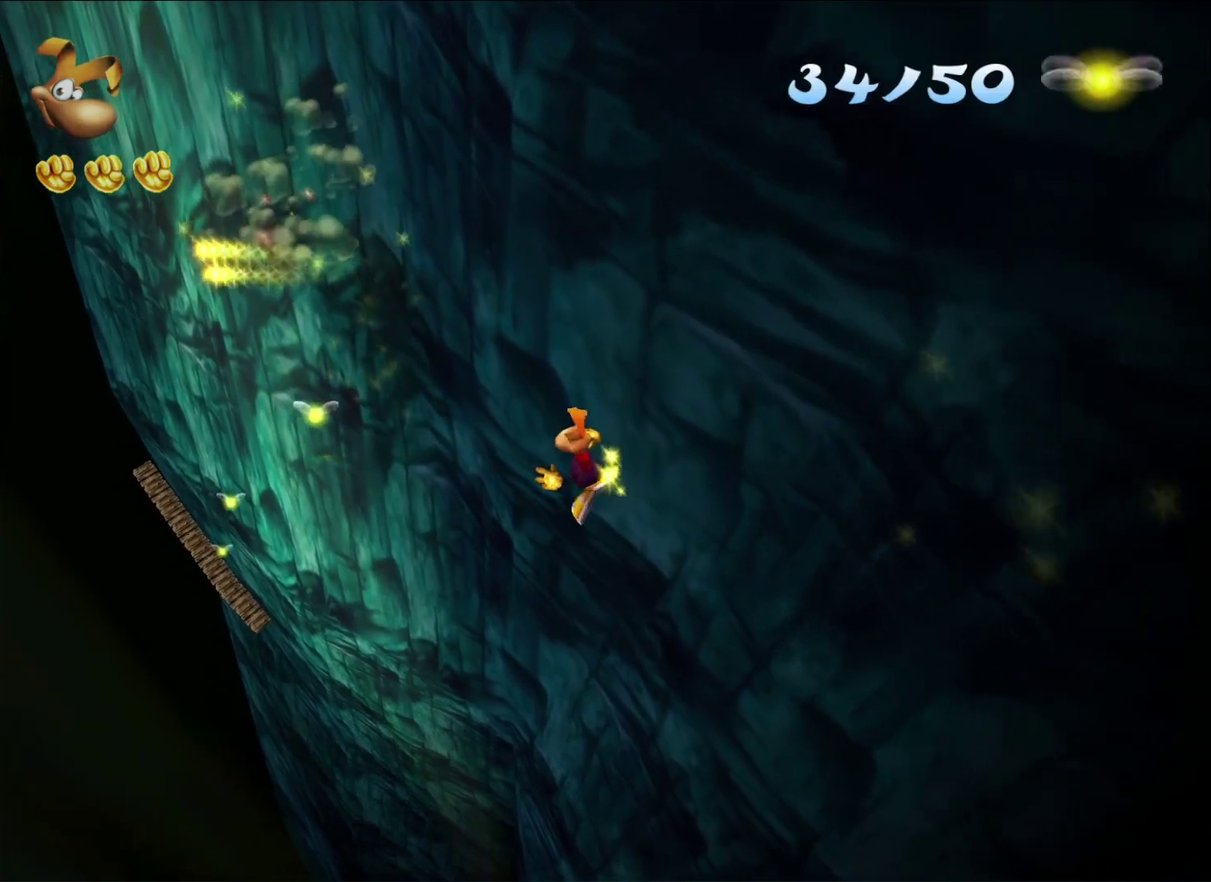
{"buttons": ["R2"], "left_stick": "left", "right_stick": "center", "button_events": [[33, "A", "up"], [100, "A", "down"], [183, "A", "up"], [250, "A", "down"], [333, "A", "up"], [400, "A", "down"], [500, "A", "up"]]}
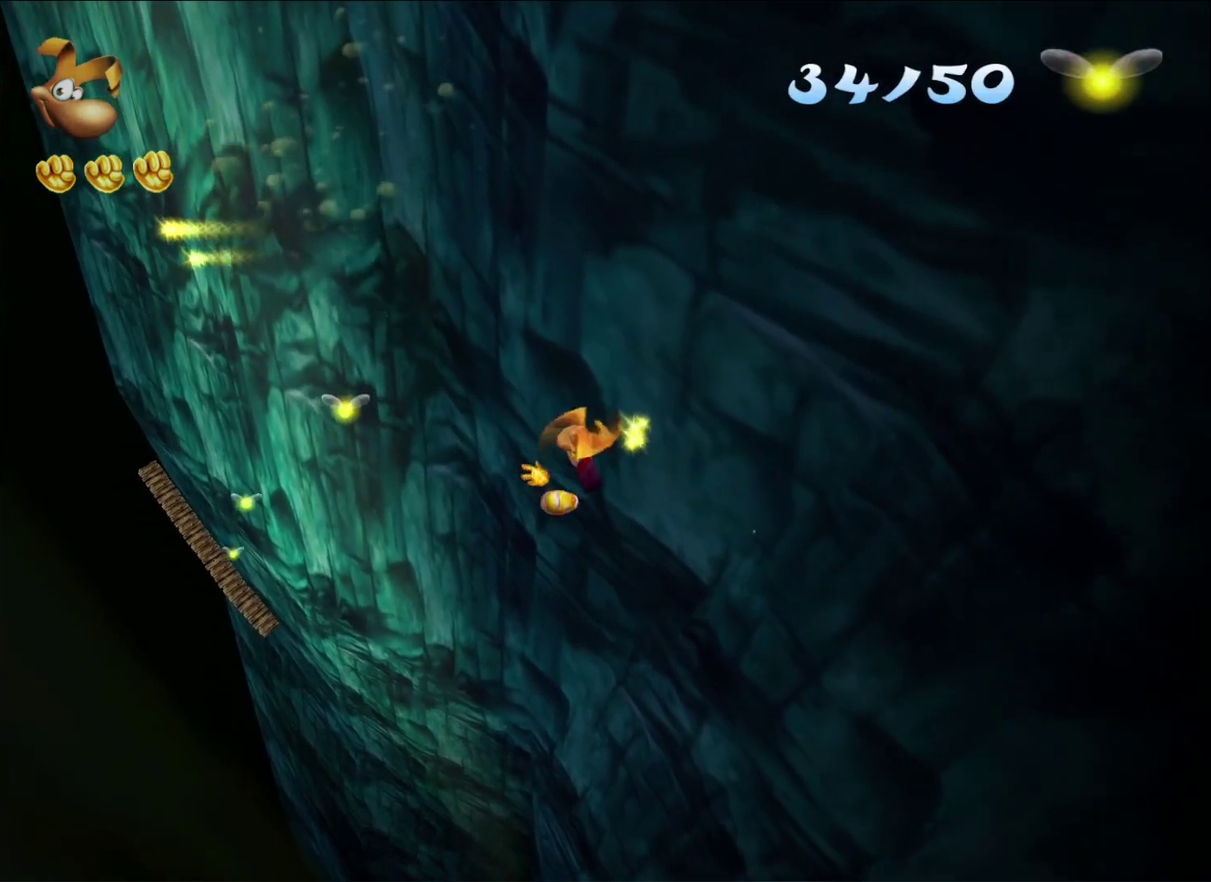
{"buttons": ["R2"], "left_stick": "left", "right_stick": "center", "button_events": [[67, "A", "down"], [150, "A", "up"], [217, "A", "down"], [300, "A", "up"], [367, "A", "down"], [450, "A", "up"]]}
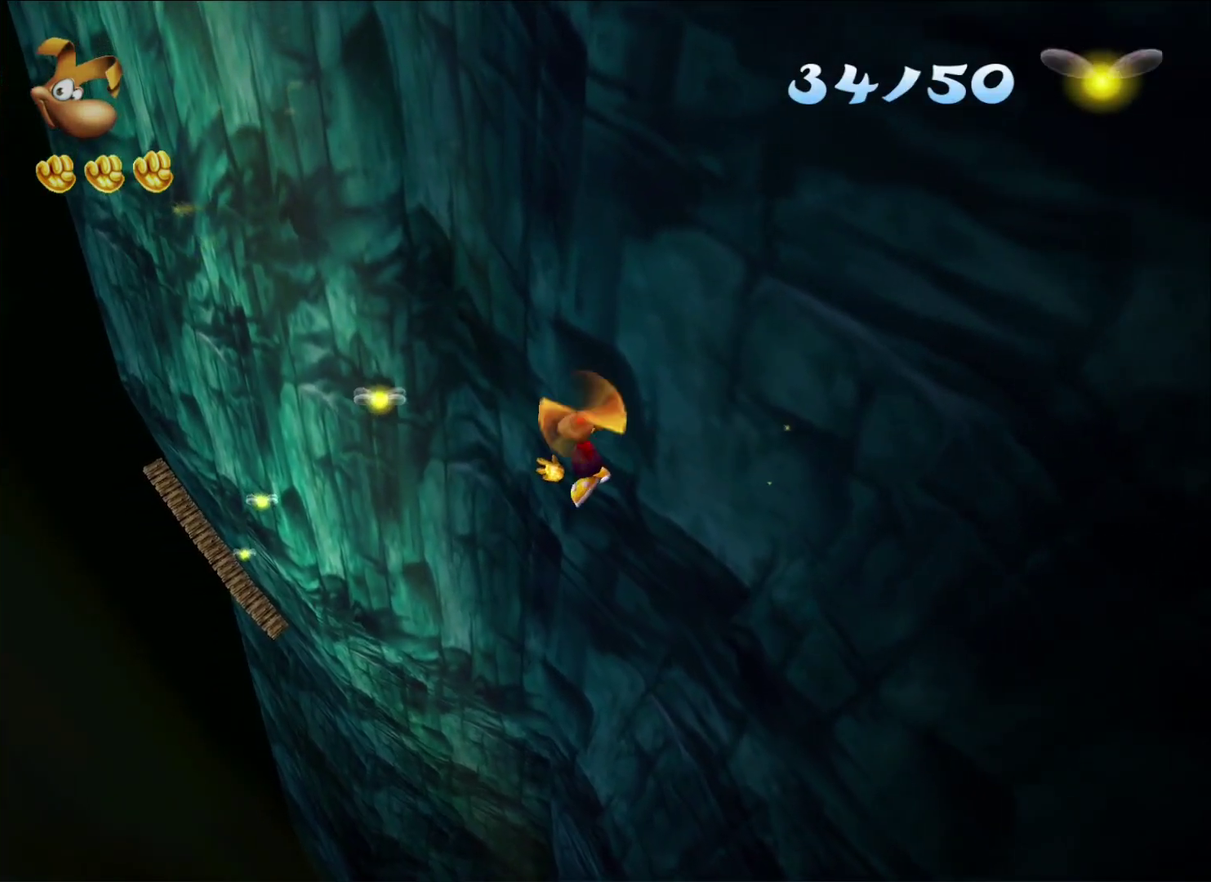
{"buttons": ["A", "R2"], "left_stick": "left", "right_stick": "center", "button_events": [[33, "A", "down"], [117, "A", "up"], [183, "A", "down"], [283, "A", "up"], [333, "A", "down"], [433, "A", "up"], [500, "A", "down"]]}
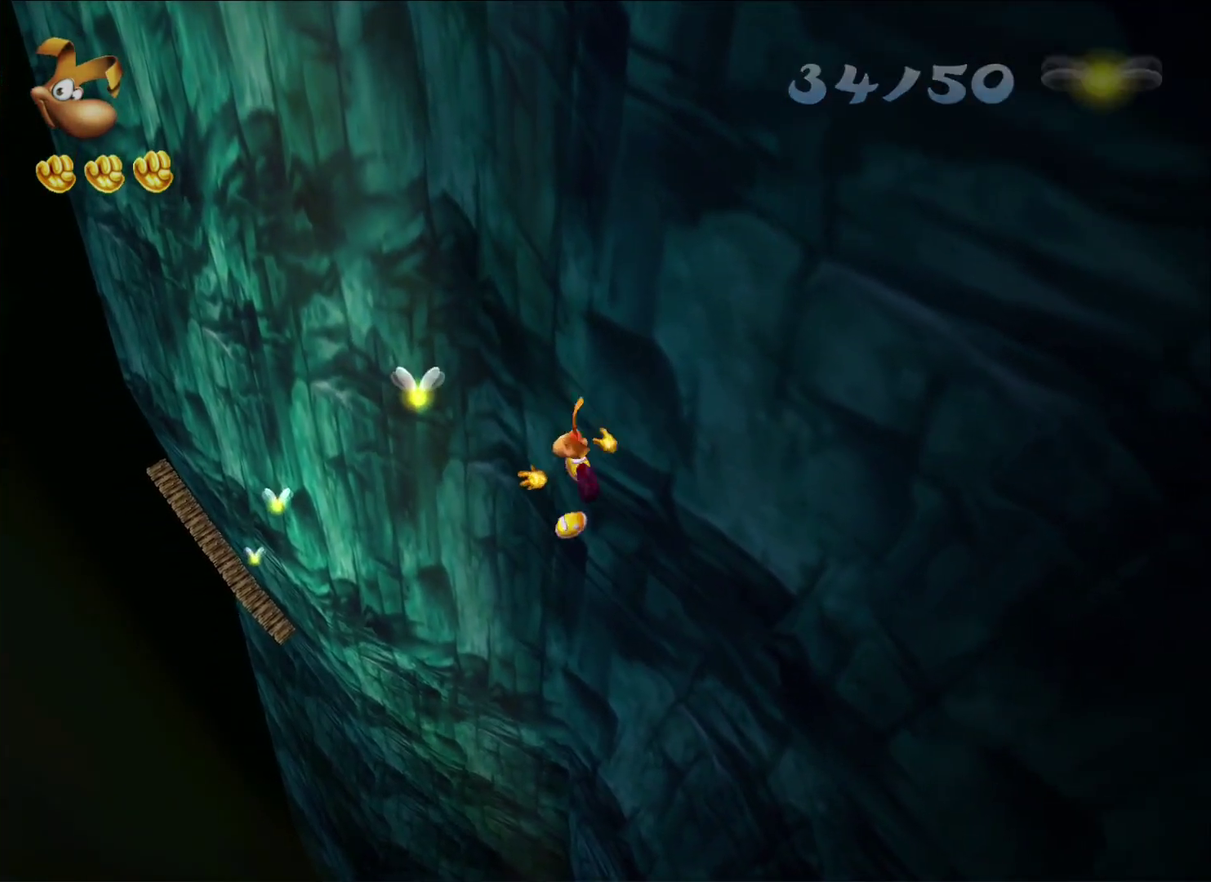
{"buttons": ["A", "R2"], "left_stick": "left", "right_stick": "center", "button_events": [[83, "A", "up"], [150, "A", "down"], [233, "A", "up"], [300, "A", "down"], [400, "A", "up"], [450, "A", "down"]]}
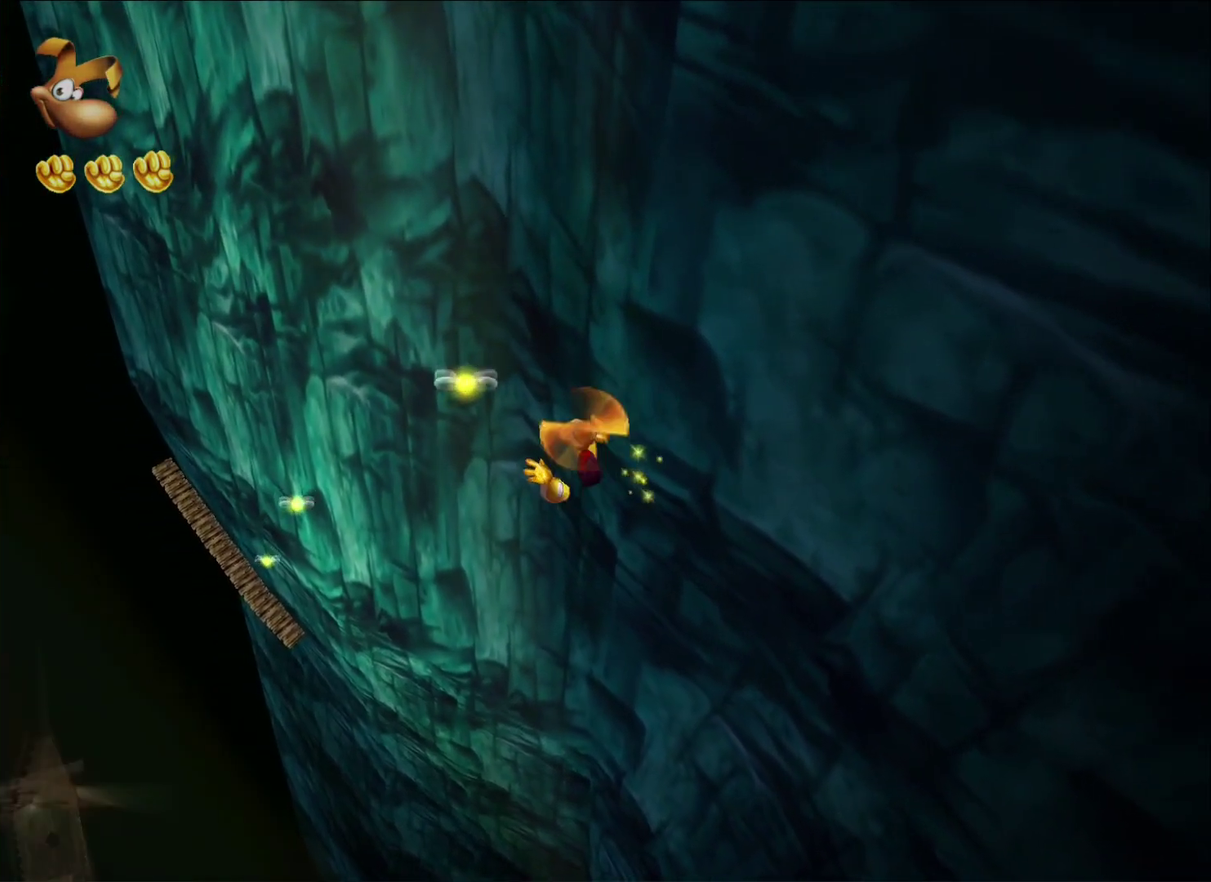
{"buttons": ["R2"], "left_stick": "left", "right_stick": "center", "button_events": [[50, "A", "up"], [100, "A", "down"], [200, "A", "up"], [267, "A", "down"], [350, "A", "up"], [433, "A", "down"], [500, "A", "up"]]}
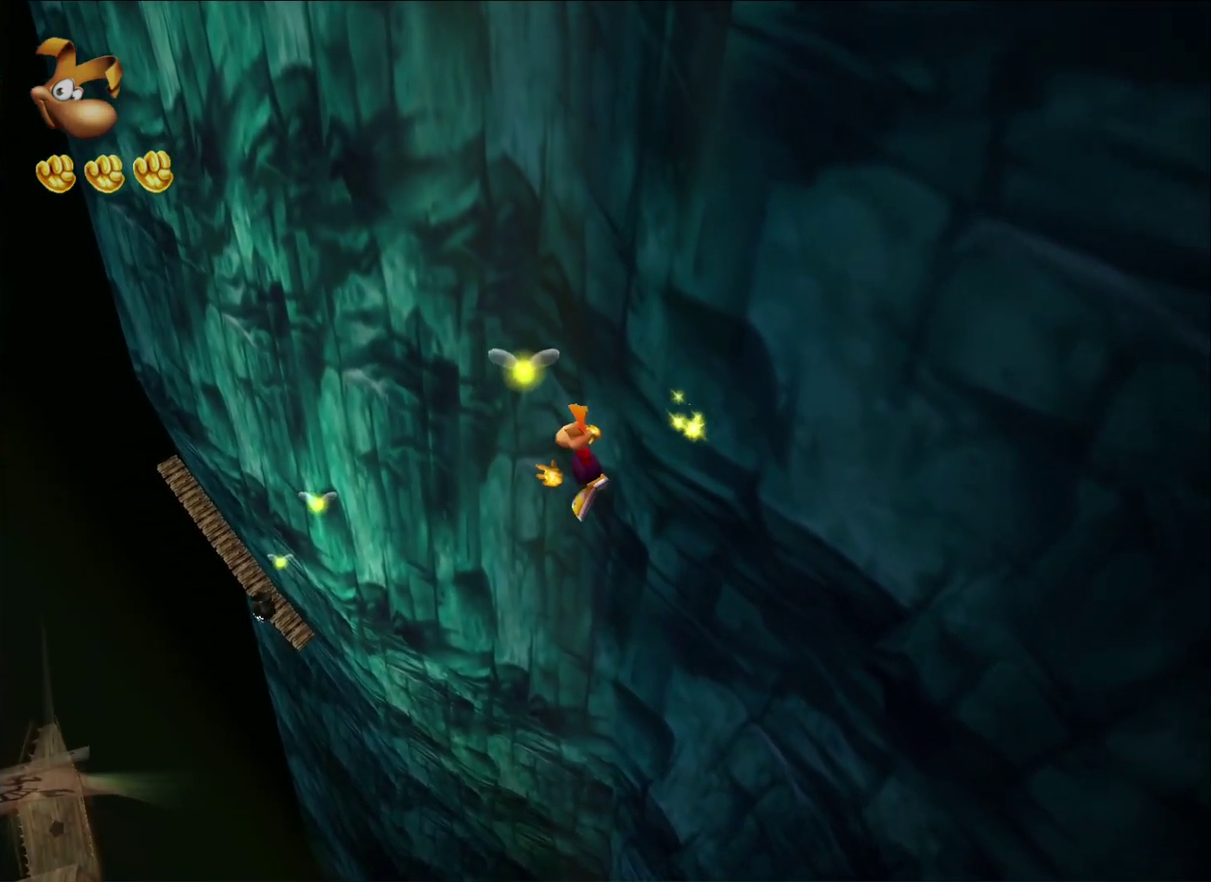
{"buttons": ["A", "X", "R2"], "left_stick": "left", "right_stick": "center", "button_events": [[133, "A", "down"], [250, "A", "up"], [417, "A", "down"], [467, "X", "down"]]}
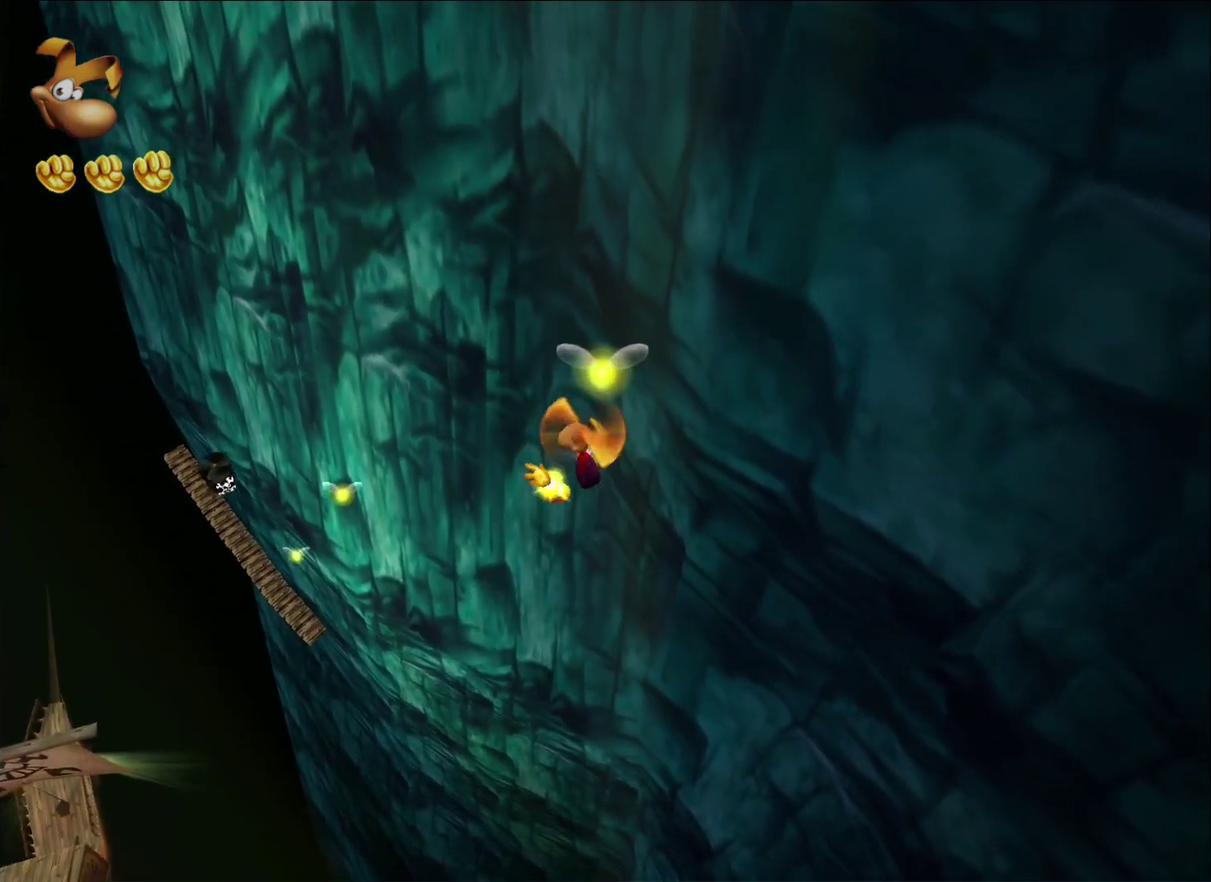
{"buttons": ["R2"], "left_stick": "left", "right_stick": "center", "button_events": [[50, "X", "up"], [67, "A", "up"], [117, "X", "down"], [133, "A", "down"], [217, "A", "up"], [217, "X", "up"]]}